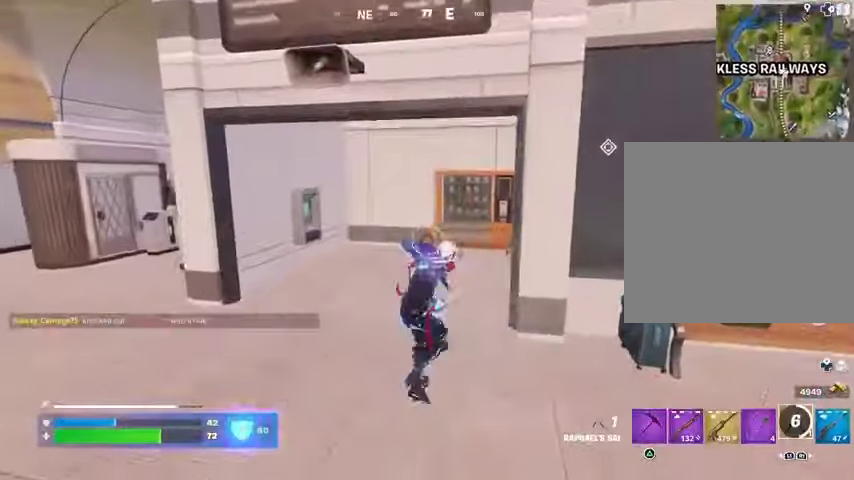
Gameplay with a controller (PlayStation layout); each line is a JSON object with the inputs held at the frame after it. "events" lists button and stick changes between this image and that frame as [ms after this image, input, new state], when the widget could be followed in between.
{"buttons": [], "left_stick": "up", "right_stick": "center", "events": [[233, "right_stick", "right"], [367, "R1", "down"], [400, "right_stick", "center"], [467, "R1", "up"]]}
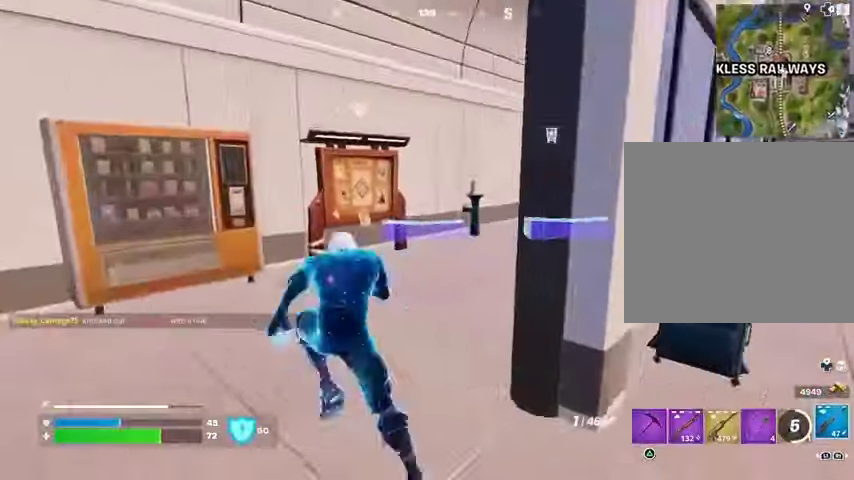
{"buttons": [], "left_stick": "up-right", "right_stick": "right", "events": [[67, "right_stick", "right"], [200, "right_stick", "left"], [333, "right_stick", "center"], [500, "left_stick", "up-right"], [500, "right_stick", "right"]]}
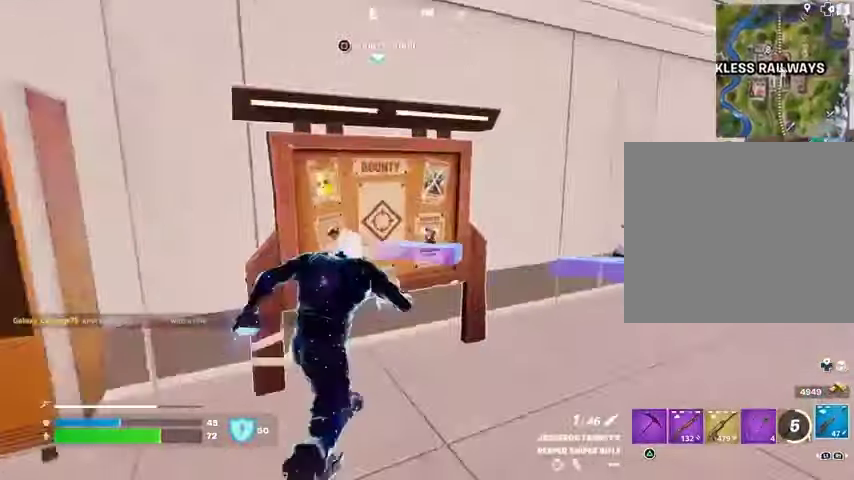
{"buttons": [], "left_stick": "up", "right_stick": "center", "events": [[133, "right_stick", "center"], [367, "left_stick", "up"]]}
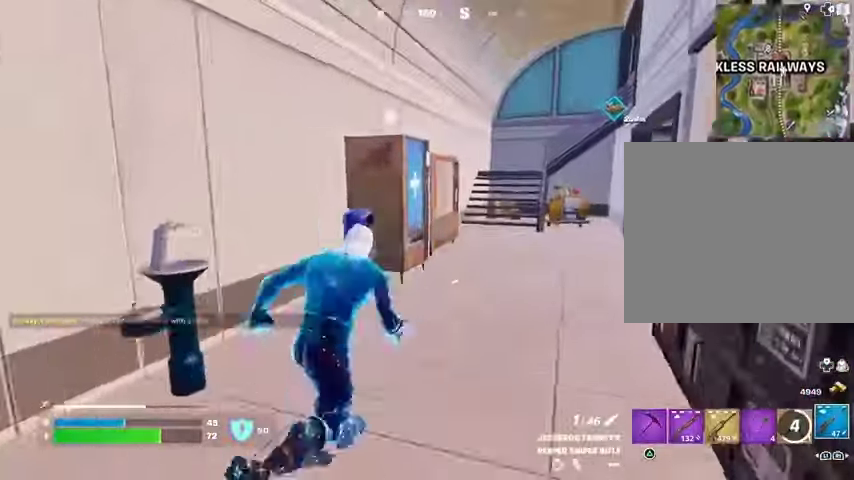
{"buttons": [], "left_stick": "up", "right_stick": "center", "events": []}
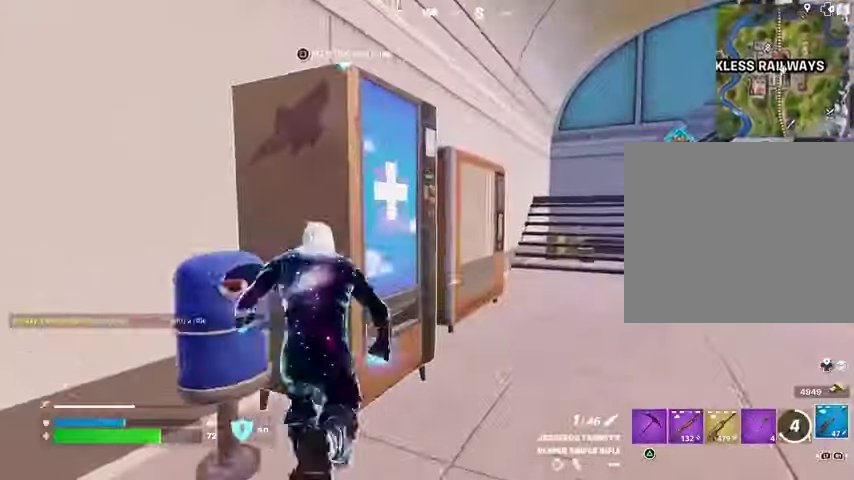
{"buttons": [], "left_stick": "center", "right_stick": "center", "events": [[33, "left_stick", "center"], [67, "SQUARE", "down"], [133, "SQUARE", "up"], [267, "right_stick", "right"], [367, "right_stick", "center"], [433, "CROSS", "down"], [500, "CROSS", "up"]]}
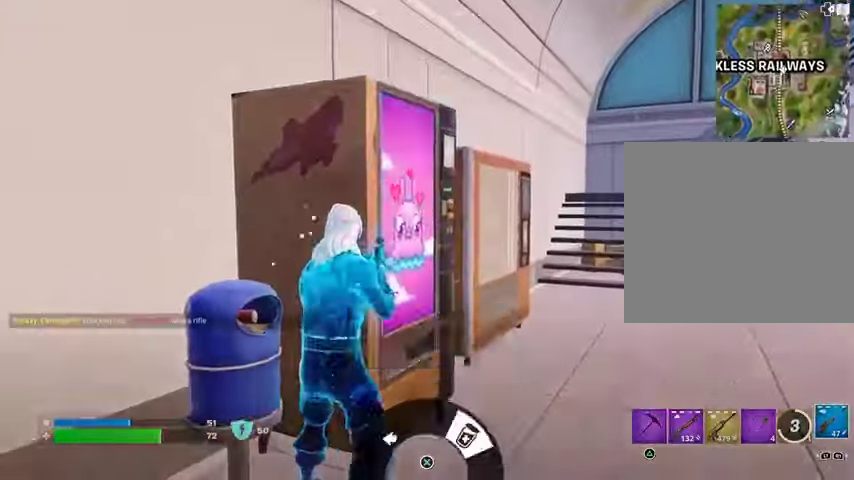
{"buttons": [], "left_stick": "center", "right_stick": "center", "events": [[67, "CROSS", "down"], [100, "left_stick", "down-right"], [167, "CROSS", "up"], [333, "left_stick", "up-right"], [467, "SQUARE", "down"], [500, "SQUARE", "up"], [500, "left_stick", "center"]]}
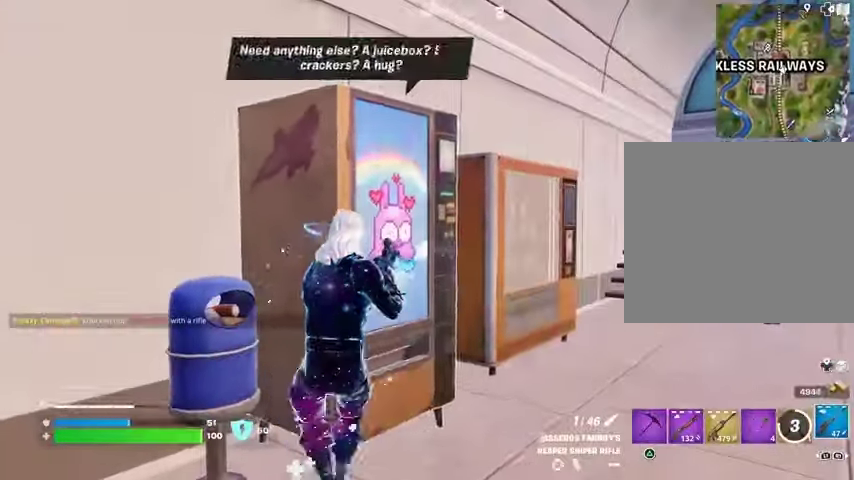
{"buttons": ["CROSS"], "left_stick": "right", "right_stick": "center", "events": [[133, "right_stick", "up"], [200, "right_stick", "center"], [233, "CROSS", "down"], [267, "CROSS", "up"], [333, "CROSS", "down"], [400, "CROSS", "up"], [400, "left_stick", "right"], [467, "CROSS", "down"]]}
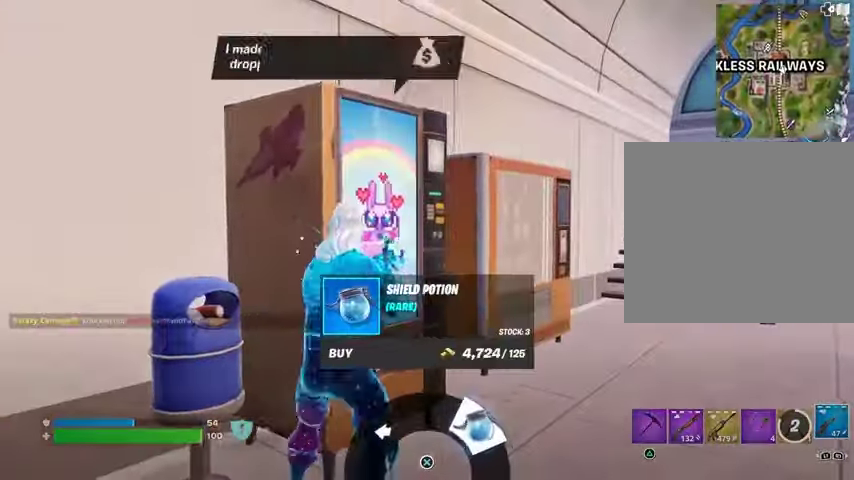
{"buttons": ["CIRCLE"], "left_stick": "up-right", "right_stick": "center", "events": [[33, "CROSS", "up"], [133, "left_stick", "up-right"], [467, "CIRCLE", "down"]]}
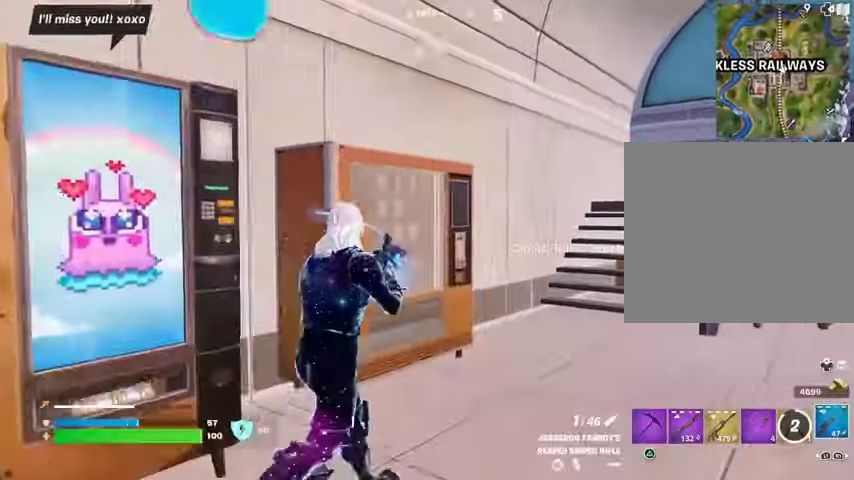
{"buttons": [], "left_stick": "up-right", "right_stick": "center", "events": [[67, "CIRCLE", "up"], [233, "right_stick", "right"], [433, "right_stick", "center"]]}
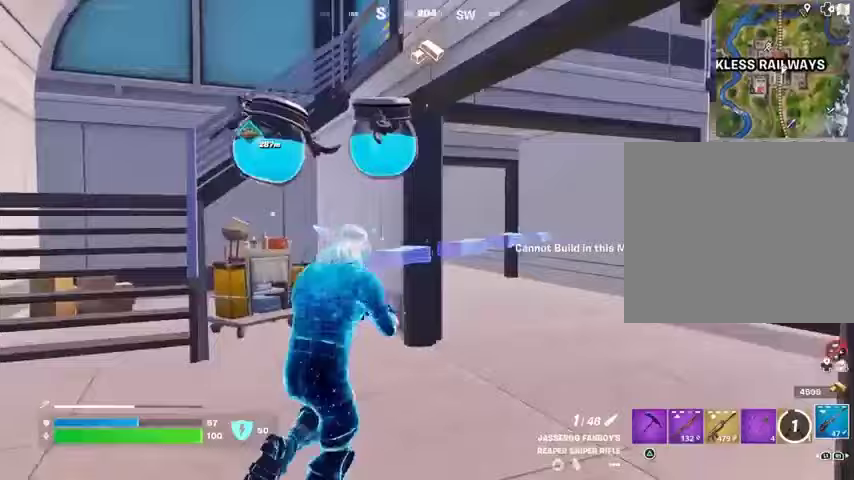
{"buttons": [], "left_stick": "up-right", "right_stick": "center", "events": [[200, "right_stick", "left"], [300, "right_stick", "center"]]}
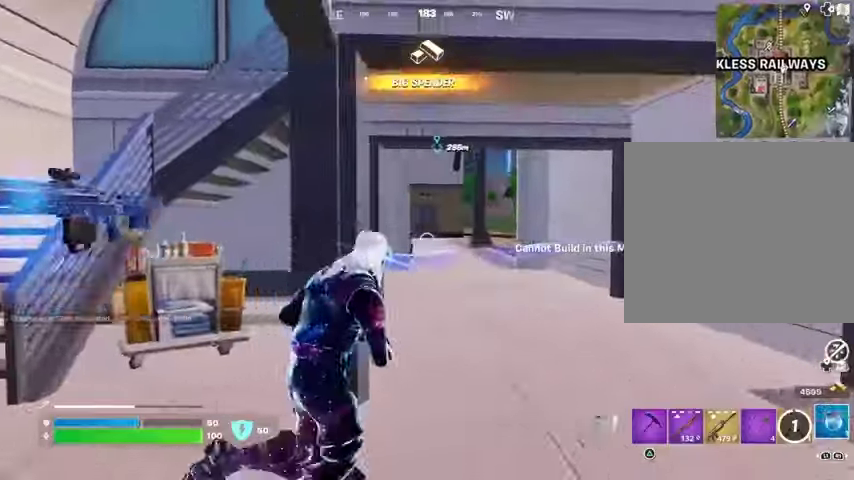
{"buttons": ["R2"], "left_stick": "up-right", "right_stick": "right", "events": [[133, "left_stick", "right"], [233, "left_stick", "down-right"], [333, "right_stick", "right"], [400, "left_stick", "up-right"], [433, "R2", "down"]]}
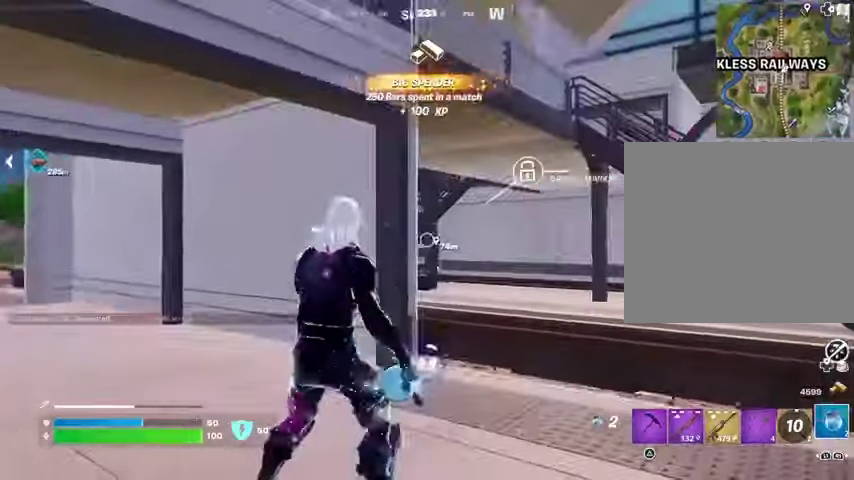
{"buttons": [], "left_stick": "up-right", "right_stick": "center", "events": [[33, "R2", "up"], [133, "right_stick", "center"], [233, "right_stick", "left"], [433, "right_stick", "center"]]}
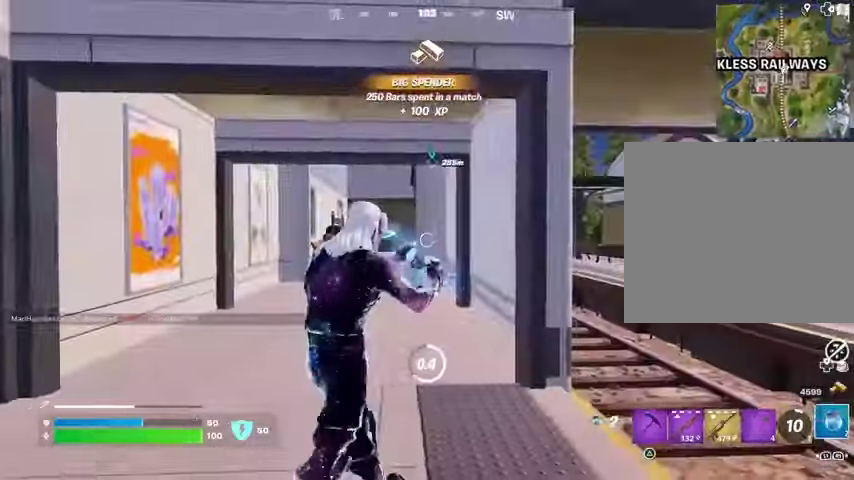
{"buttons": ["DPAD_UP"], "left_stick": "center", "right_stick": "center", "events": [[300, "left_stick", "center"], [467, "DPAD_UP", "down"]]}
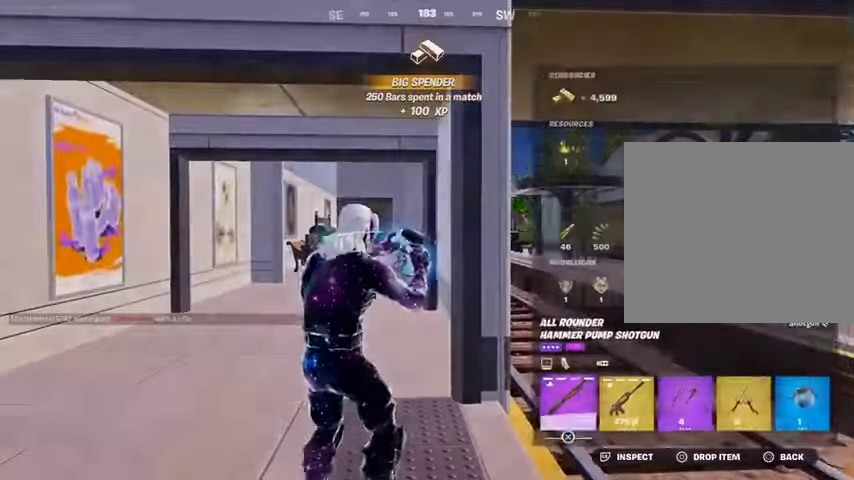
{"buttons": ["CIRCLE"], "left_stick": "center", "right_stick": "center", "events": [[33, "DPAD_UP", "up"], [433, "CIRCLE", "down"]]}
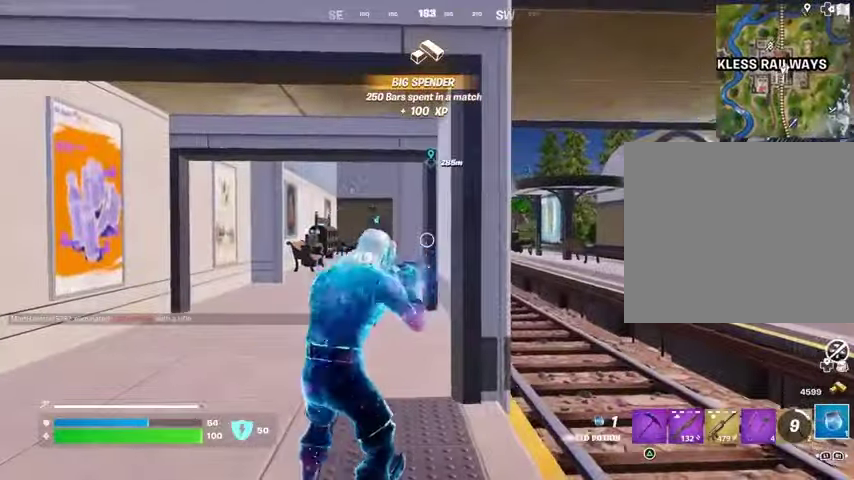
{"buttons": [], "left_stick": "up", "right_stick": "center", "events": [[33, "CIRCLE", "up"], [67, "left_stick", "up-left"], [67, "right_stick", "left"], [333, "right_stick", "center"], [400, "left_stick", "up"]]}
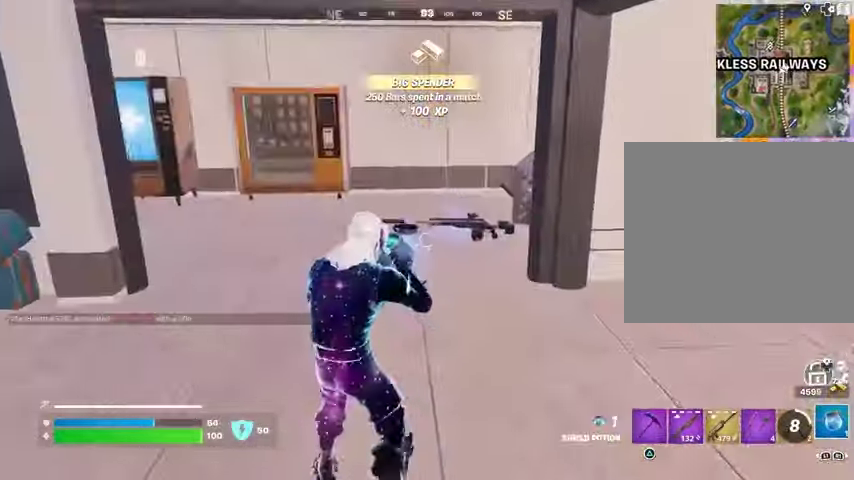
{"buttons": [], "left_stick": "left", "right_stick": "center", "events": [[233, "right_stick", "right"], [300, "left_stick", "left"], [467, "right_stick", "center"]]}
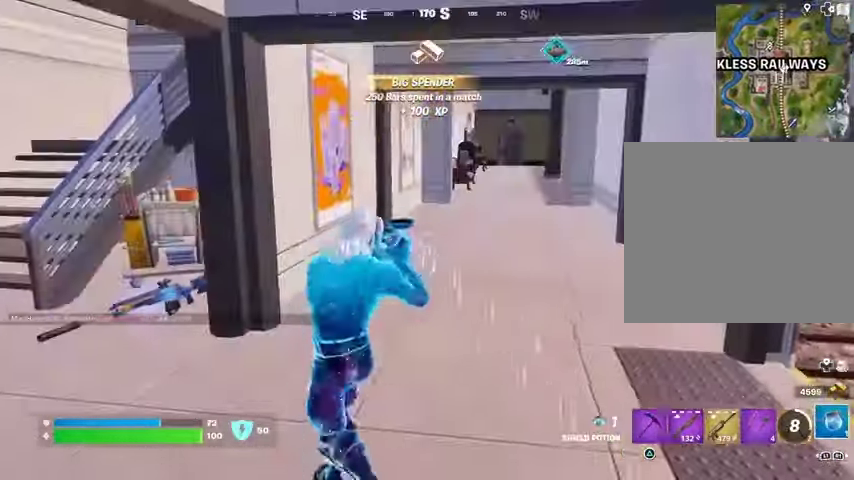
{"buttons": [], "left_stick": "left", "right_stick": "center", "events": []}
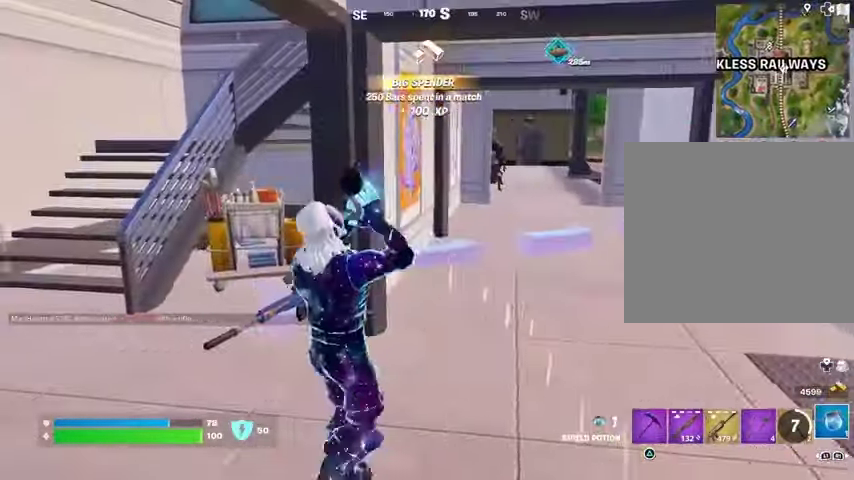
{"buttons": [], "left_stick": "up", "right_stick": "center", "events": [[167, "left_stick", "up-left"], [300, "left_stick", "up"]]}
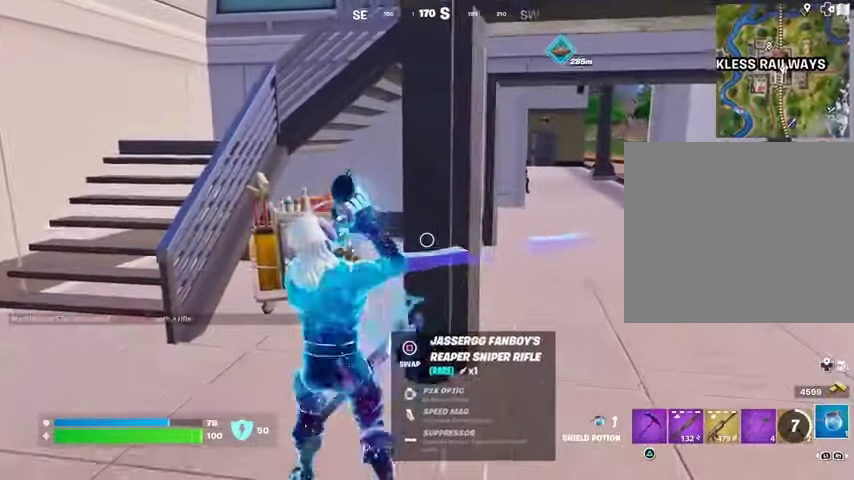
{"buttons": [], "left_stick": "left", "right_stick": "right", "events": [[67, "left_stick", "center"], [467, "right_stick", "right"], [500, "left_stick", "left"]]}
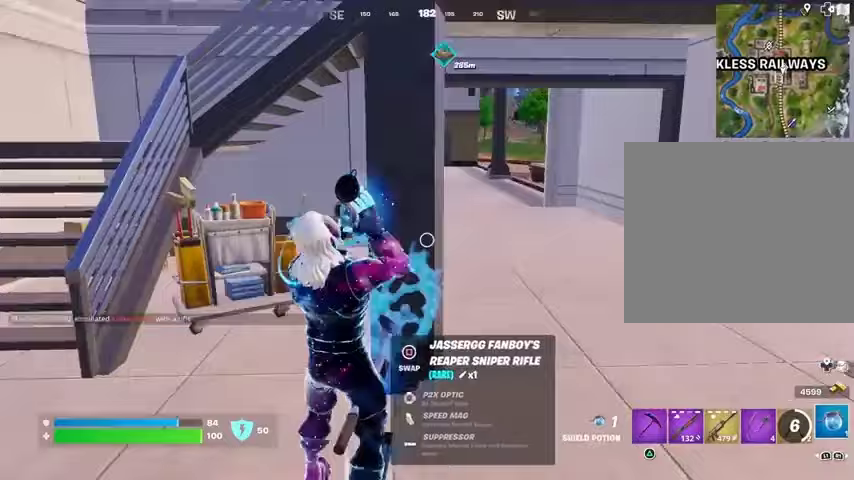
{"buttons": [], "left_stick": "down-right", "right_stick": "center", "events": [[33, "right_stick", "center"], [367, "left_stick", "down-right"]]}
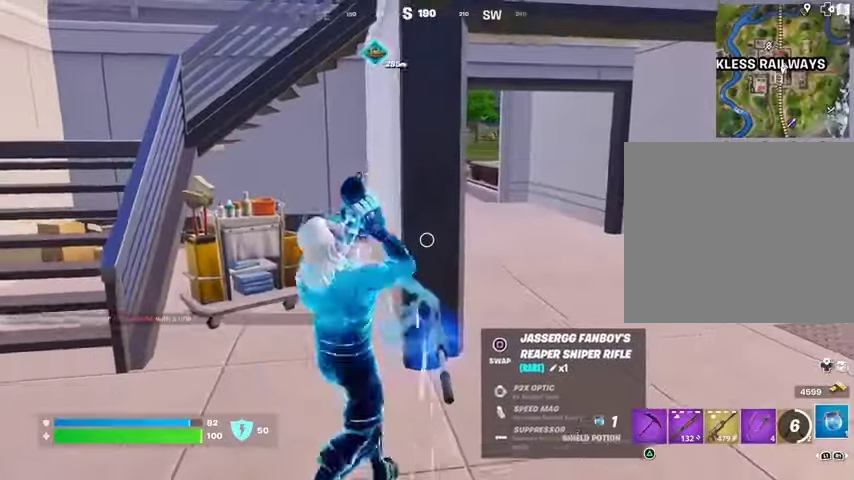
{"buttons": [], "left_stick": "up-right", "right_stick": "center", "events": [[33, "left_stick", "down-left"], [167, "left_stick", "down-right"], [367, "left_stick", "left"], [500, "left_stick", "up-right"]]}
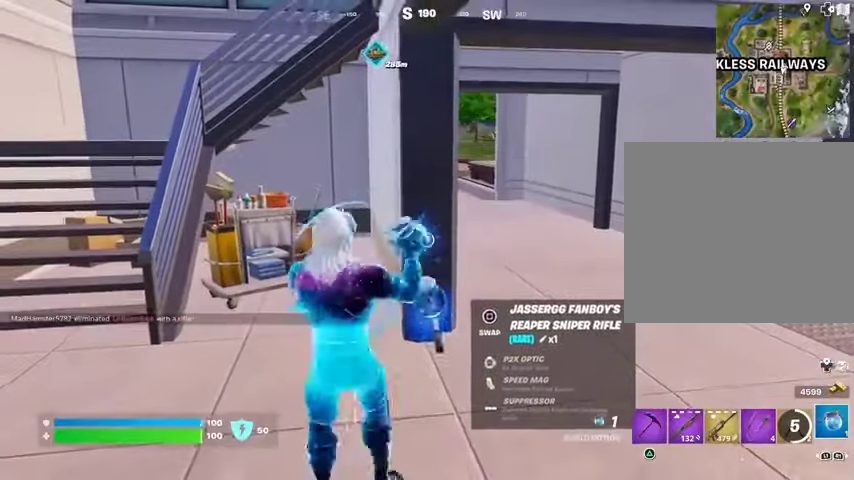
{"buttons": [], "left_stick": "left", "right_stick": "left", "events": [[33, "left_stick", "left"], [67, "left_stick", "down"], [167, "SQUARE", "down"], [267, "SQUARE", "up"], [367, "right_stick", "left"], [400, "left_stick", "left"]]}
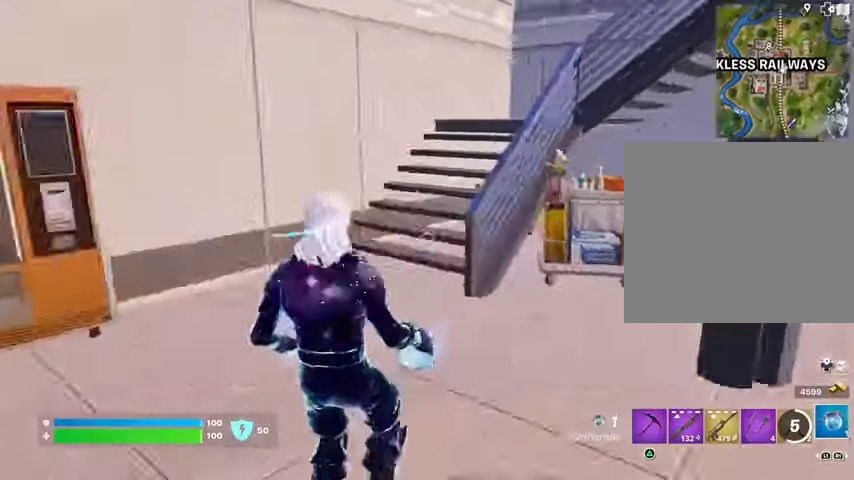
{"buttons": [], "left_stick": "up-left", "right_stick": "center", "events": [[133, "left_stick", "up-left"], [300, "right_stick", "center"]]}
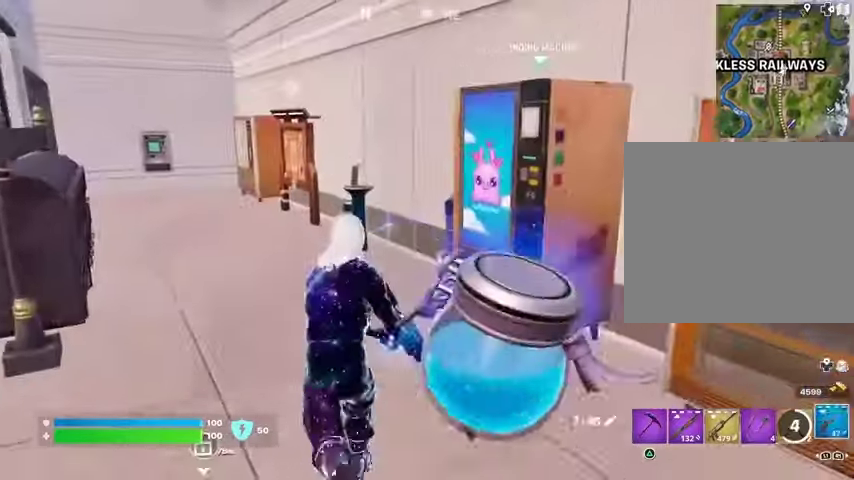
{"buttons": [], "left_stick": "up", "right_stick": "center", "events": [[167, "L3", "down"], [300, "L3", "up"], [367, "left_stick", "up"]]}
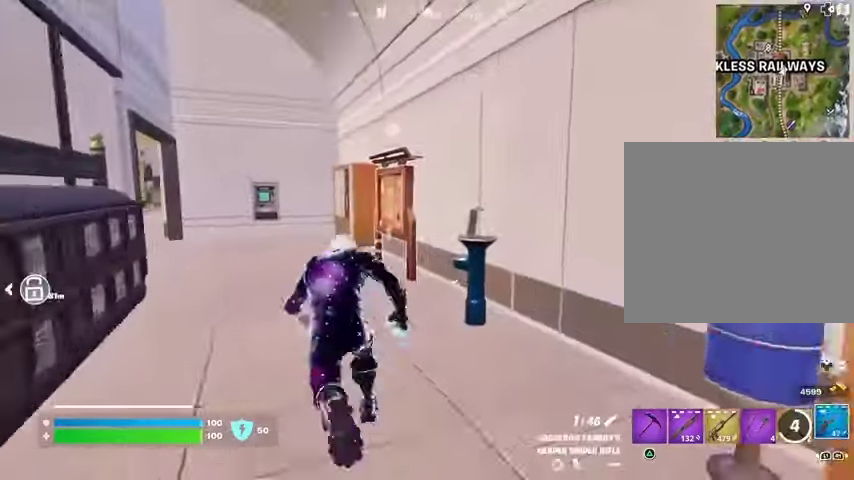
{"buttons": ["SQUARE"], "left_stick": "up", "right_stick": "center", "events": [[500, "SQUARE", "down"]]}
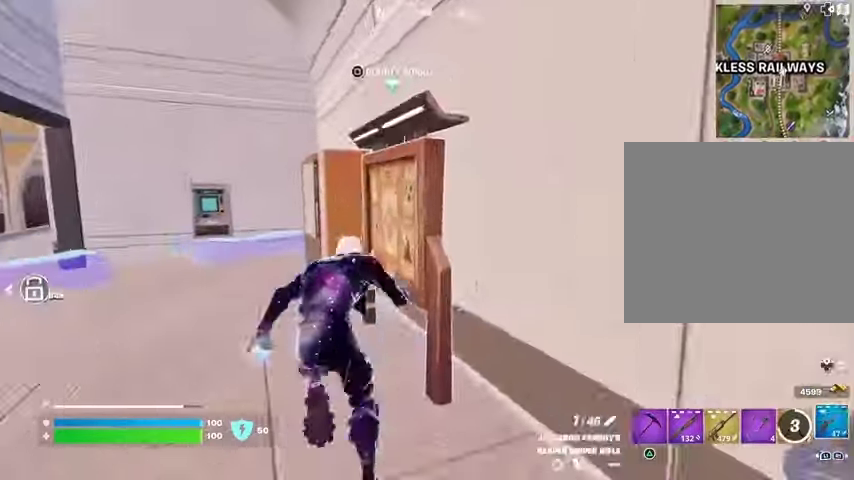
{"buttons": [], "left_stick": "up-left", "right_stick": "left", "events": [[100, "SQUARE", "up"], [133, "left_stick", "up-left"], [167, "SQUARE", "down"], [267, "SQUARE", "up"], [300, "right_stick", "left"]]}
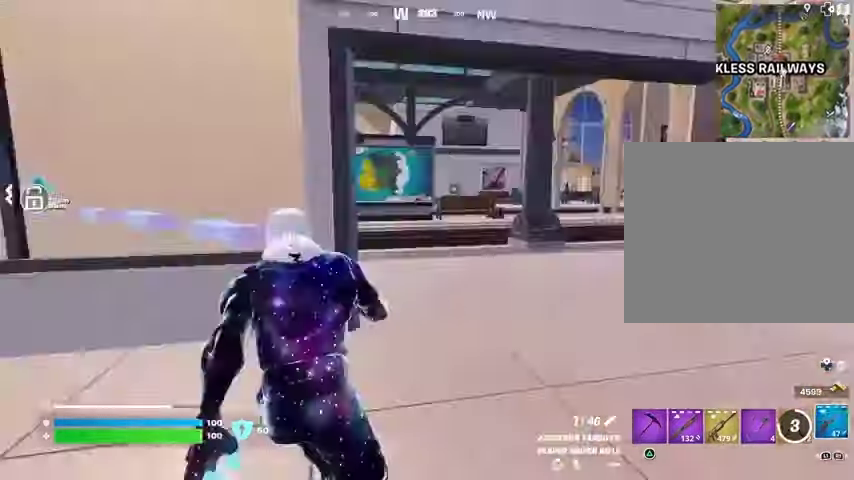
{"buttons": [], "left_stick": "up", "right_stick": "left", "events": [[33, "left_stick", "up"], [33, "right_stick", "center"], [300, "left_stick", "up-right"], [467, "left_stick", "up"], [500, "right_stick", "left"]]}
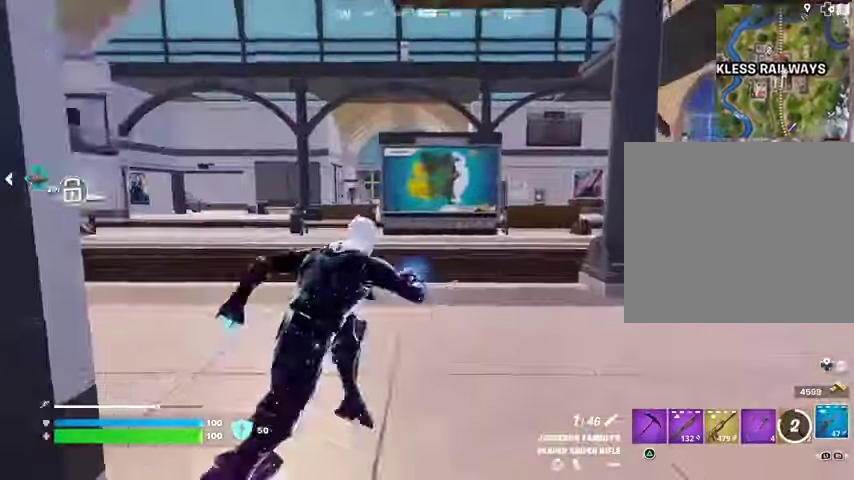
{"buttons": [], "left_stick": "up", "right_stick": "center", "events": [[133, "left_stick", "down-left"], [333, "left_stick", "up-left"], [467, "left_stick", "up"], [467, "right_stick", "center"]]}
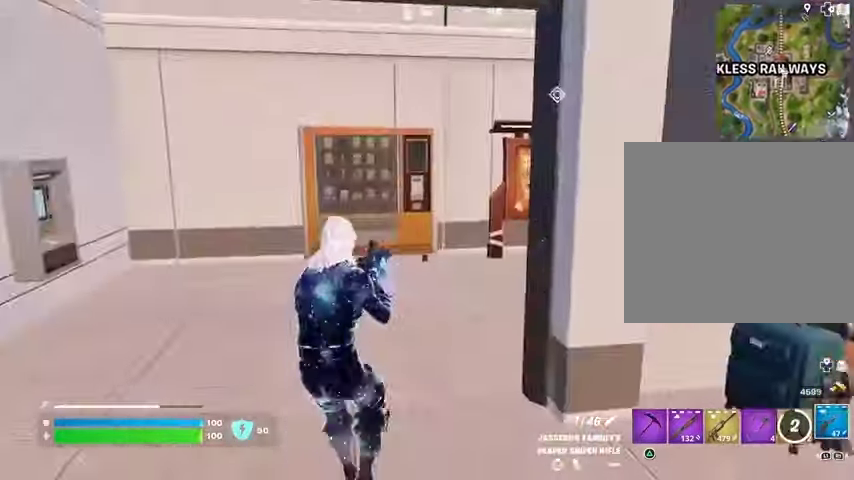
{"buttons": [], "left_stick": "up-right", "right_stick": "center", "events": [[33, "L3", "down"], [133, "L3", "up"], [333, "left_stick", "up-right"]]}
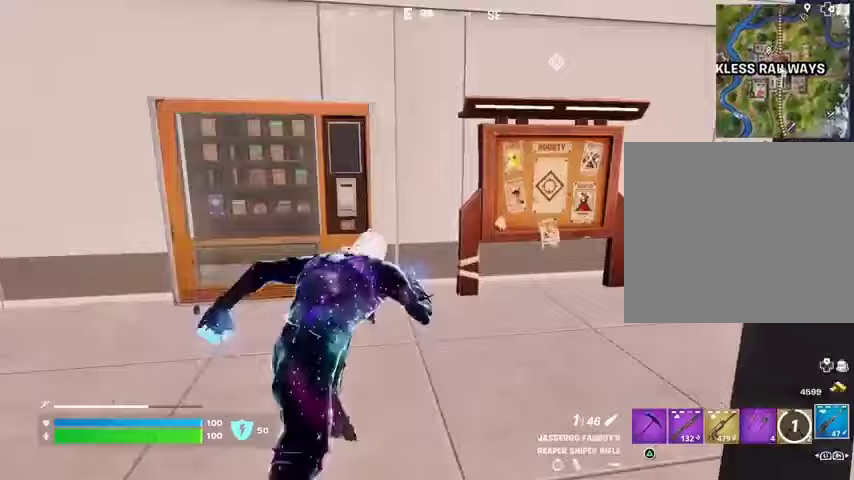
{"buttons": [], "left_stick": "center", "right_stick": "center", "events": [[33, "right_stick", "up-right"], [133, "right_stick", "center"], [233, "left_stick", "center"], [333, "SQUARE", "down"], [367, "SQUARE", "up"], [433, "SQUARE", "down"], [500, "SQUARE", "up"]]}